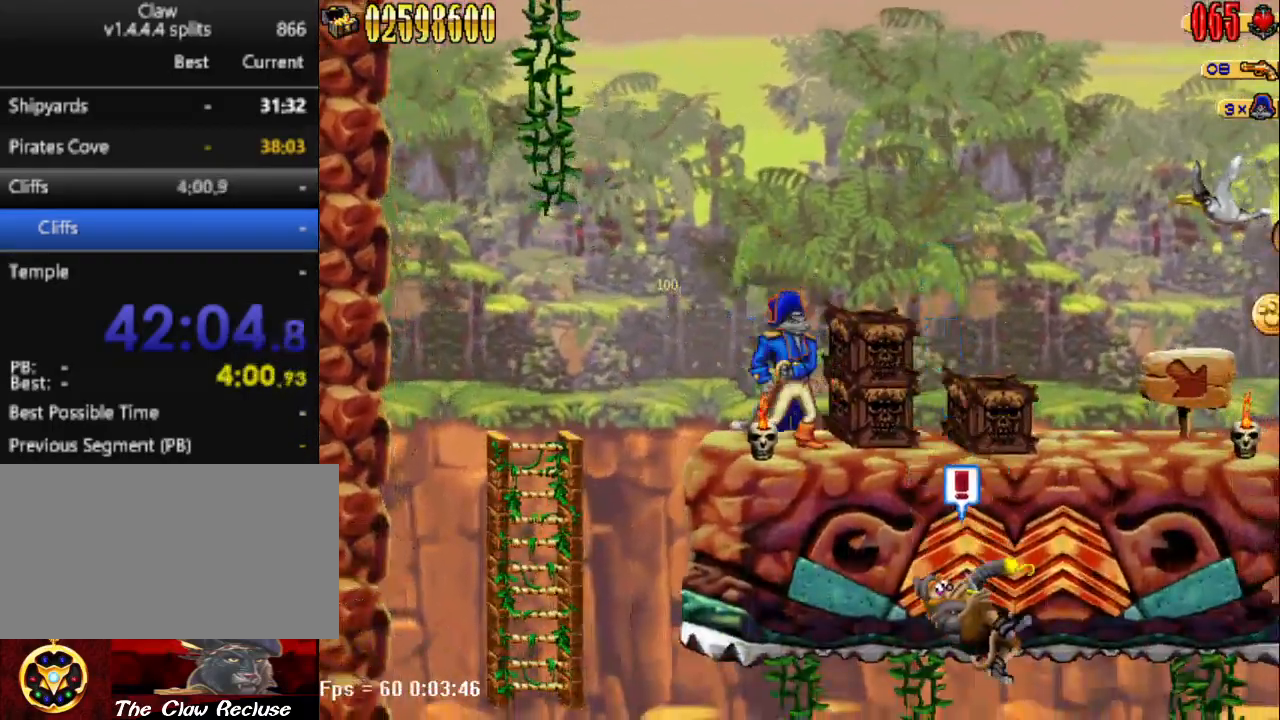
Gameplay with keyboard; each line is a JSON object with the keys held at the frame after it. "events" lists presses ("down") and releases ("up") of "1", "2", "3", "4", "7", "8", "9", "a", "caps_lock", "d", "e", "escape", "f", "num0", "num1", "num2", "num3", "num4", "num5", "num6", "q", "r", "return", "s", "shift", "space", "tab", "tilde" and "w" between this image and that frame as [ms after this image, input, new state], when the widget could be followed in between. No other keys are recorded. Mouse input is not recorded.
{"keys": ["d", "num4", "num5"], "events": [[17, "num4", "down"], [17, "s", "down"], [50, "num4", "up"], [150, "num4", "down"], [200, "num4", "up"], [250, "s", "up"], [383, "d", "down"], [383, "num5", "down"], [433, "num4", "down"]]}
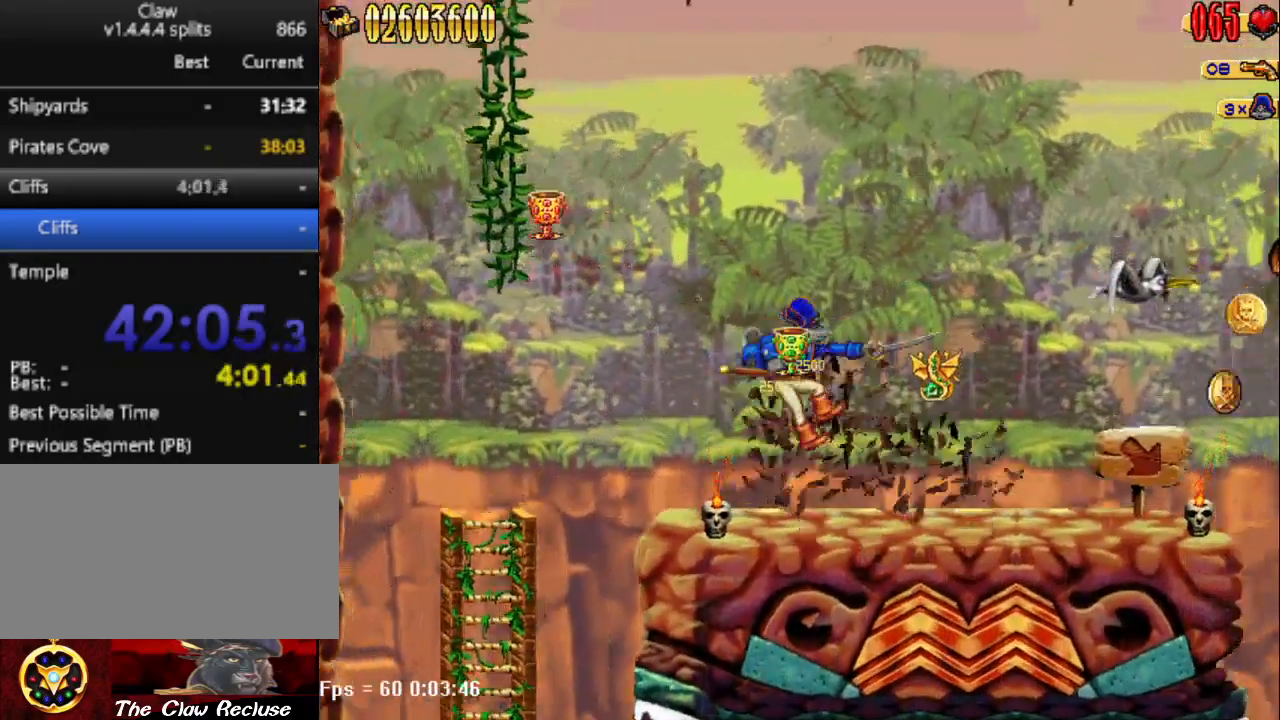
{"keys": ["d"], "events": [[167, "num4", "up"], [217, "num5", "up"]]}
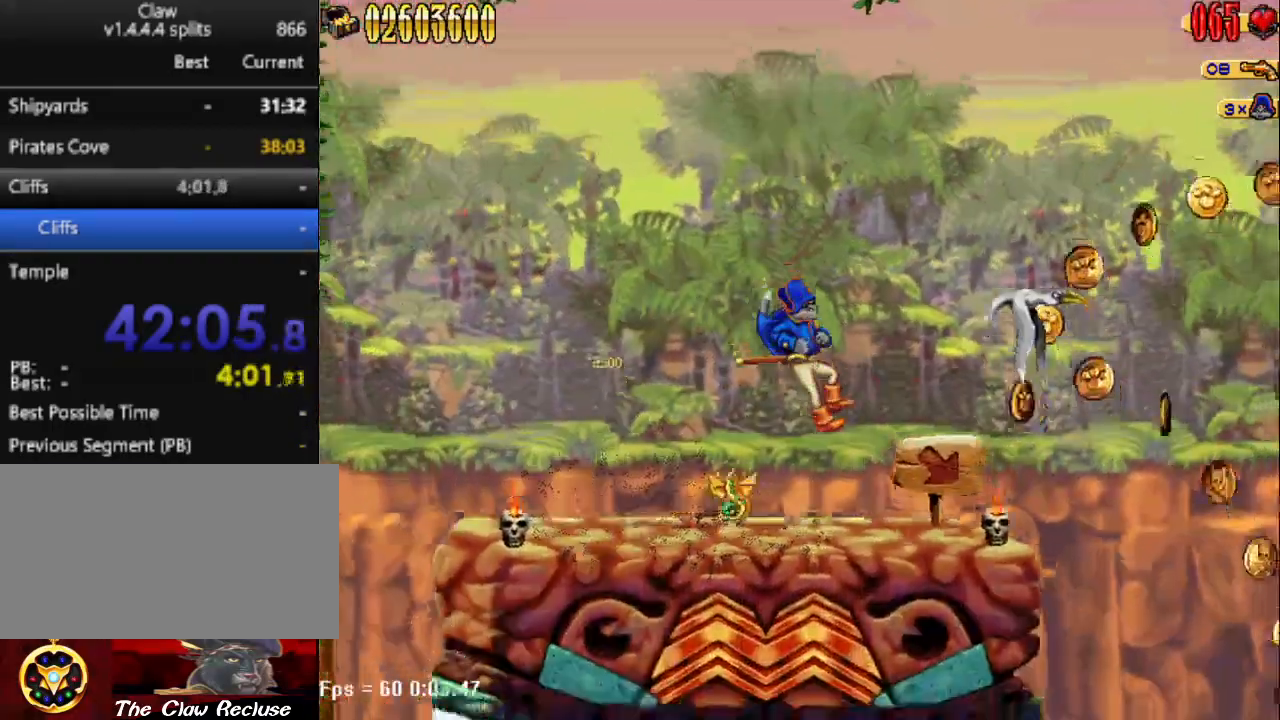
{"keys": ["d", "num5"], "events": [[83, "d", "up"], [133, "d", "down"], [467, "num5", "down"]]}
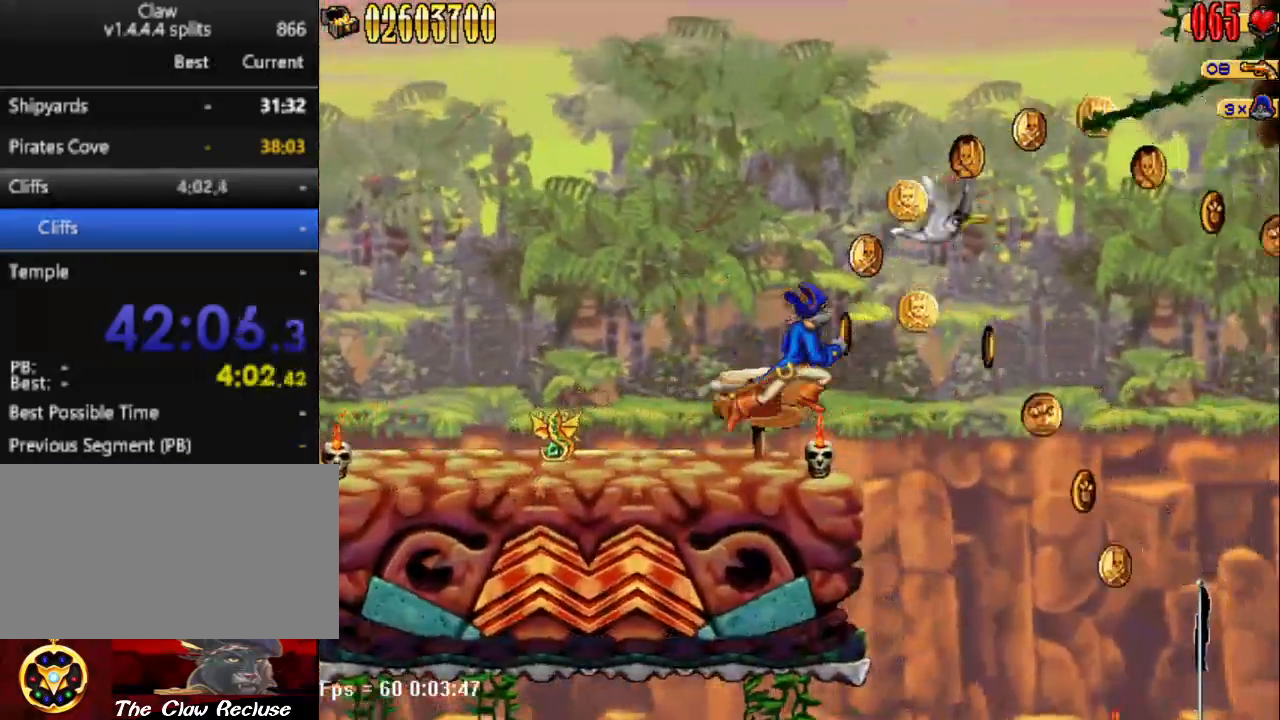
{"keys": [], "events": [[17, "num4", "down"], [67, "d", "up"], [250, "num4", "up"], [250, "num5", "up"]]}
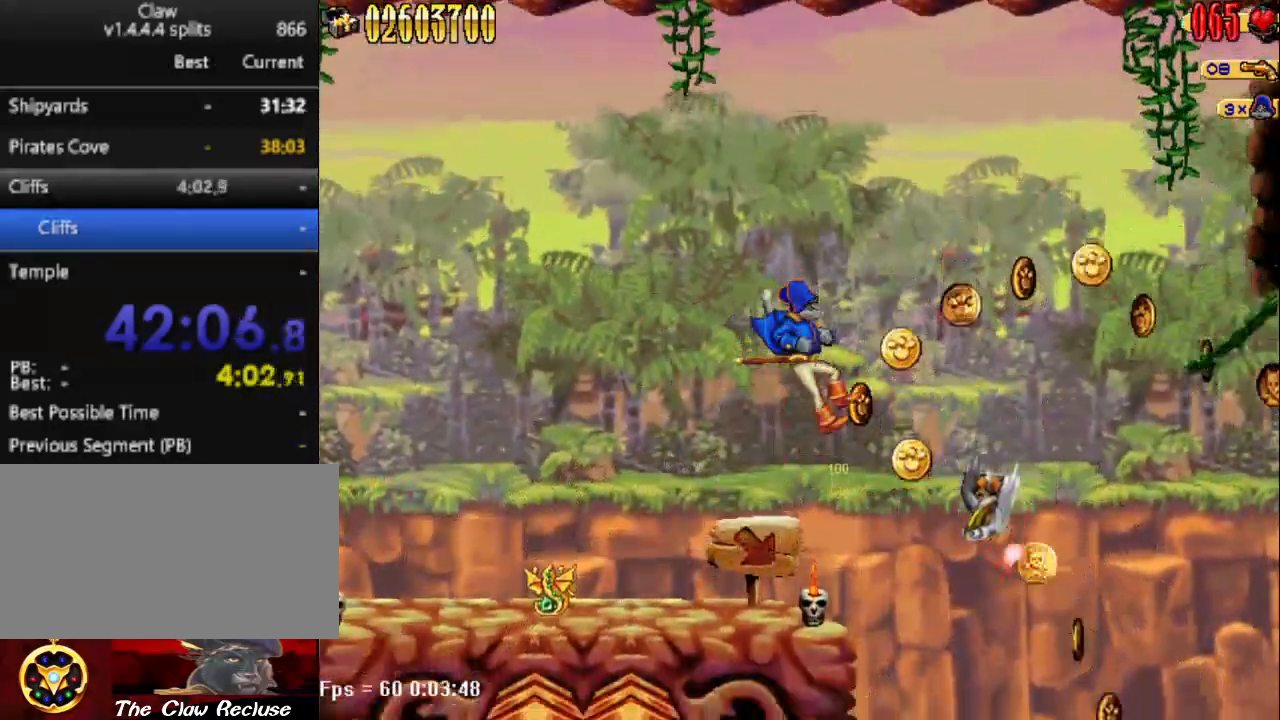
{"keys": ["d", "num5"], "events": [[400, "d", "down"], [450, "num5", "down"]]}
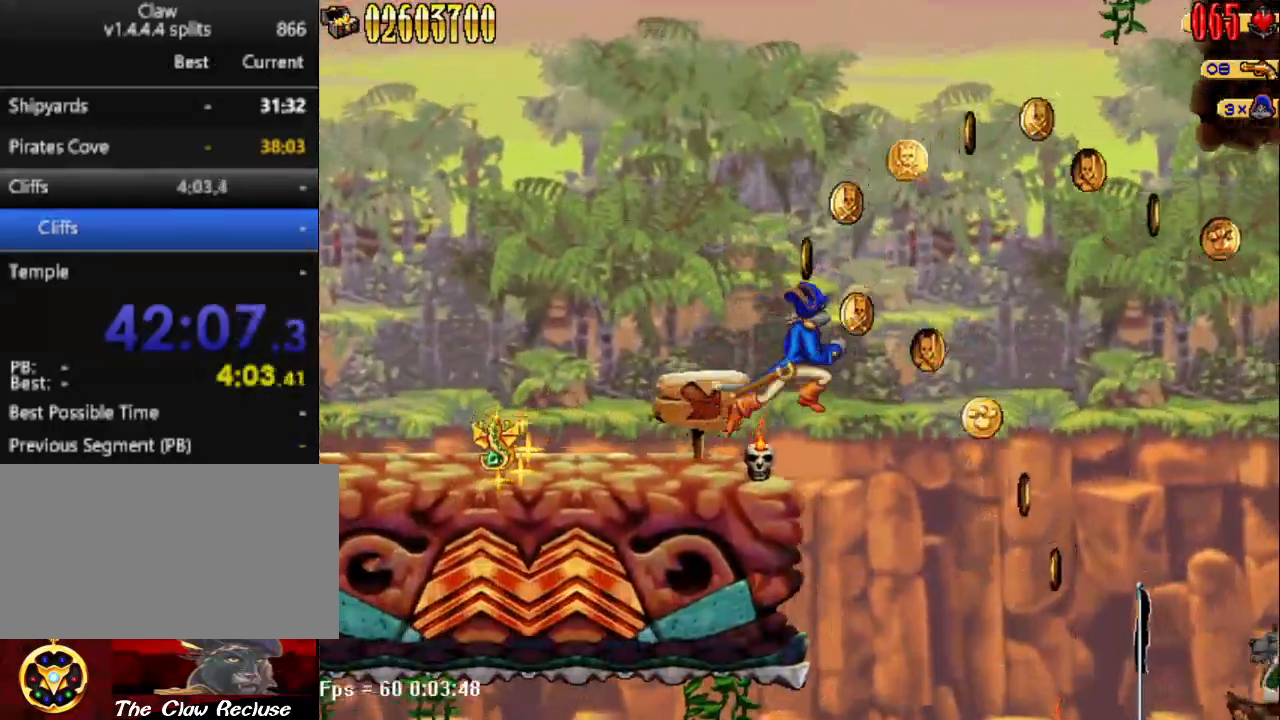
{"keys": ["d"], "events": [[317, "num5", "up"]]}
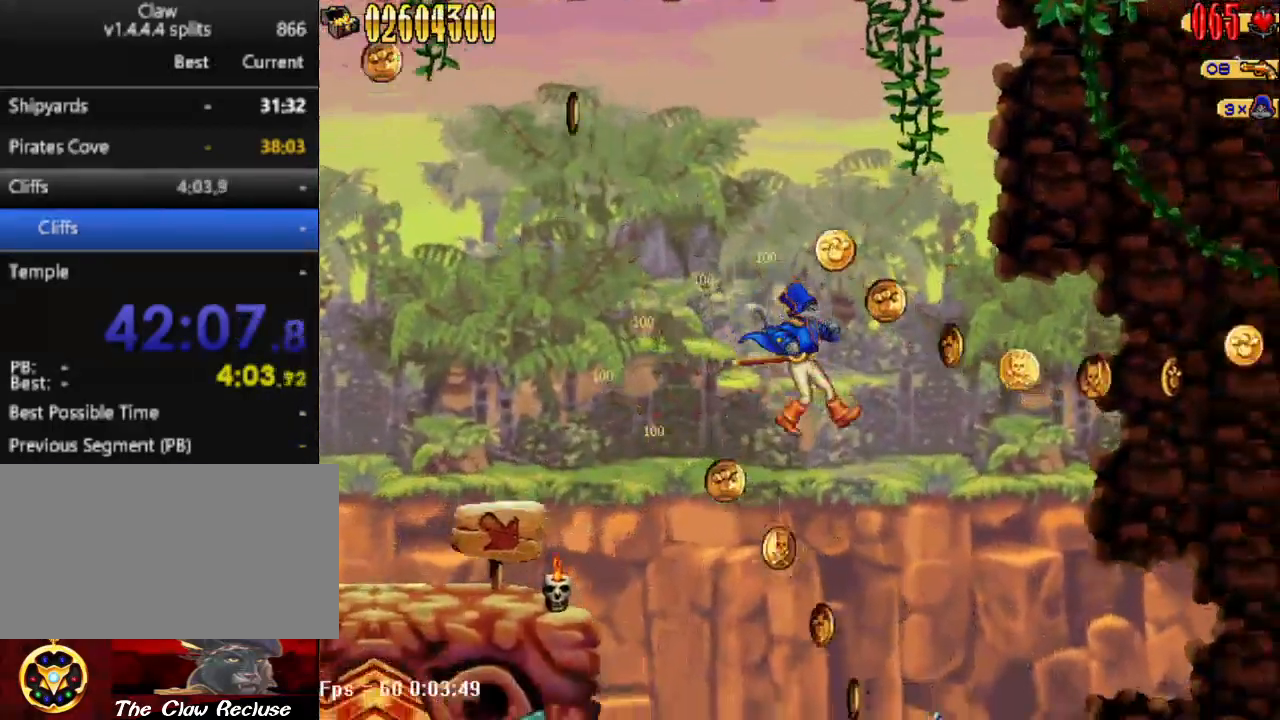
{"keys": ["s"], "events": [[100, "num4", "down"], [150, "num4", "up"], [483, "d", "up"], [483, "s", "down"]]}
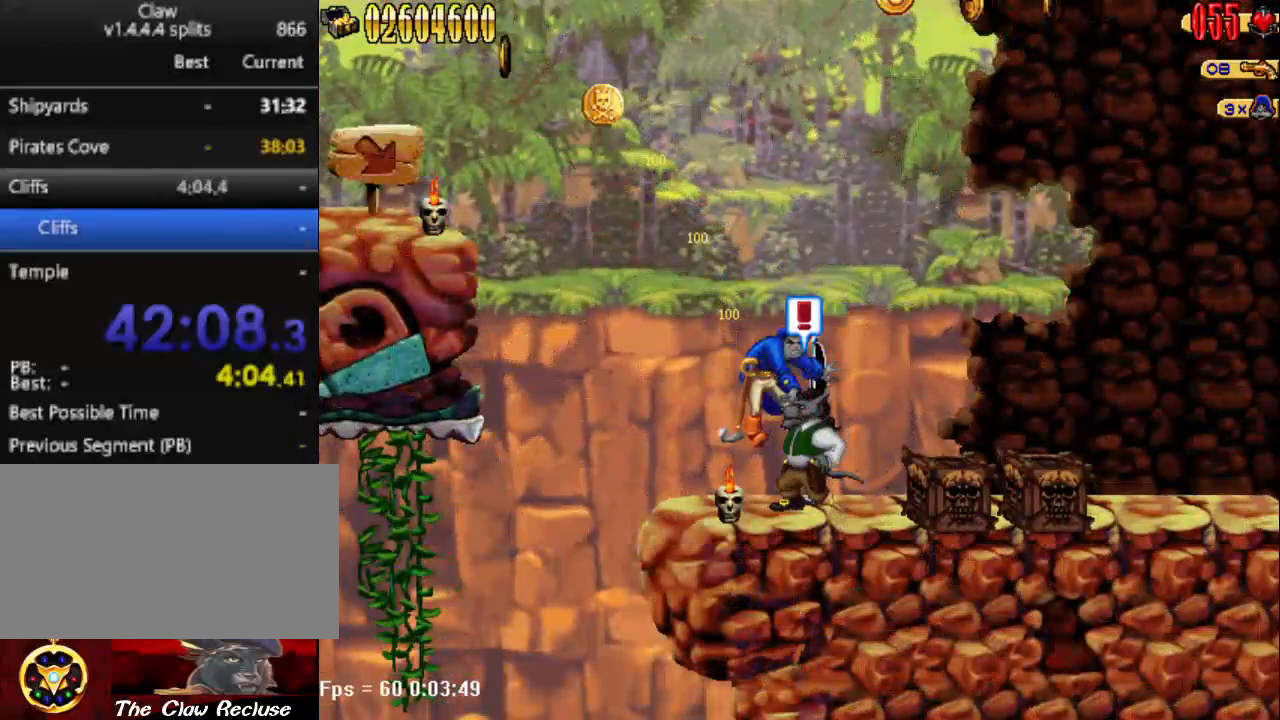
{"keys": ["d"], "events": [[33, "num4", "down"], [83, "num4", "up"], [217, "s", "up"], [300, "d", "down"]]}
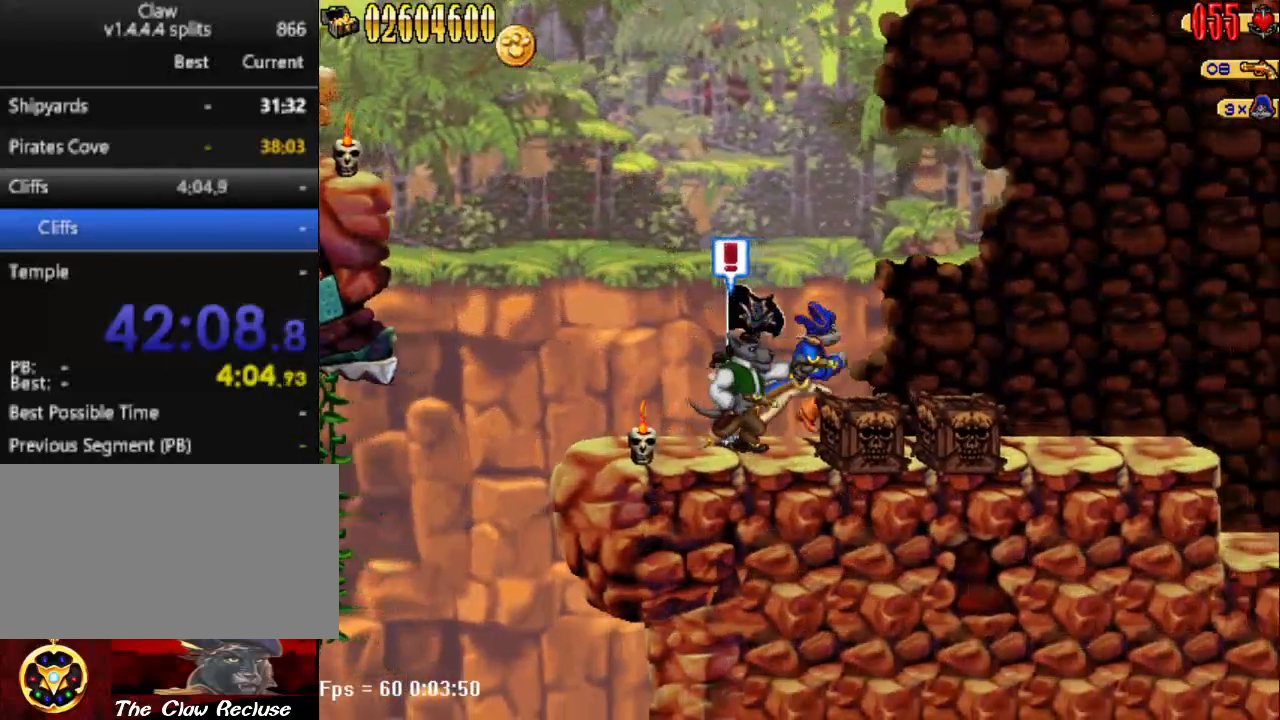
{"keys": ["s"], "events": [[183, "a", "down"], [267, "d", "up"], [317, "s", "down"], [367, "a", "up"], [367, "num4", "down"], [467, "num4", "up"]]}
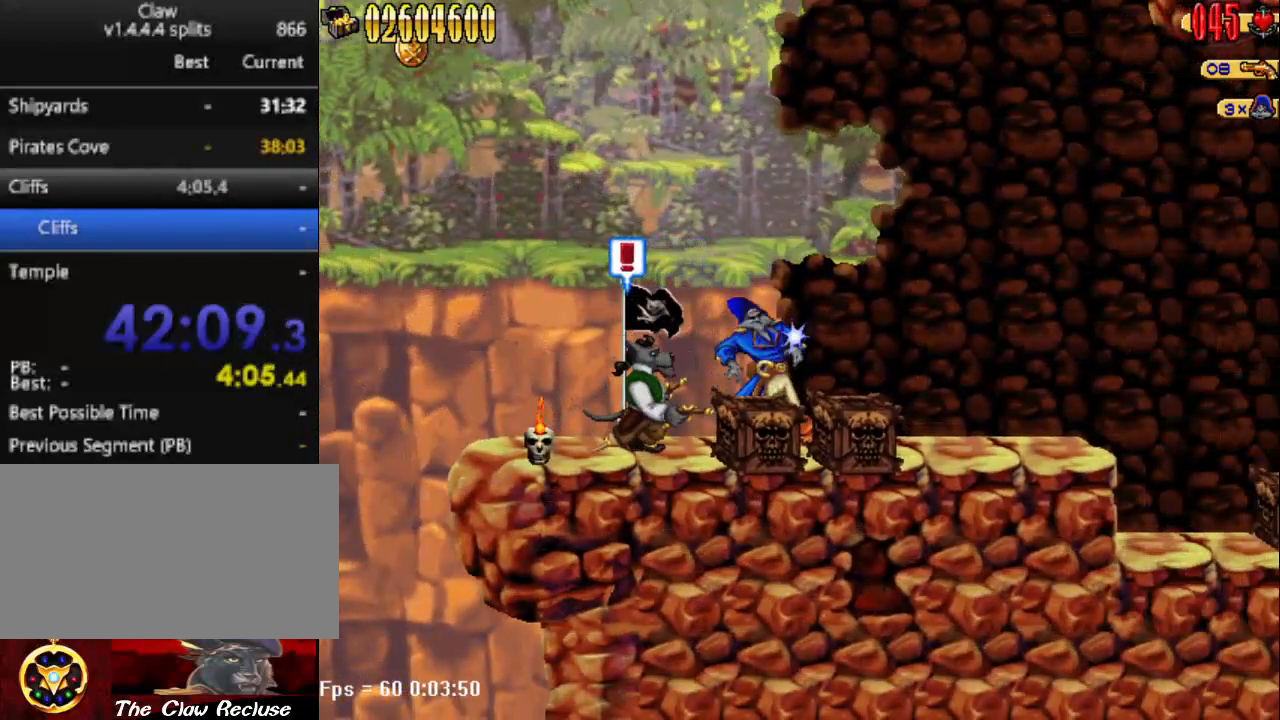
{"keys": ["a", "s"], "events": [[100, "a", "down"], [150, "s", "up"], [200, "num4", "down"], [200, "s", "down"], [300, "num4", "up"], [350, "num4", "down"], [400, "num4", "up"]]}
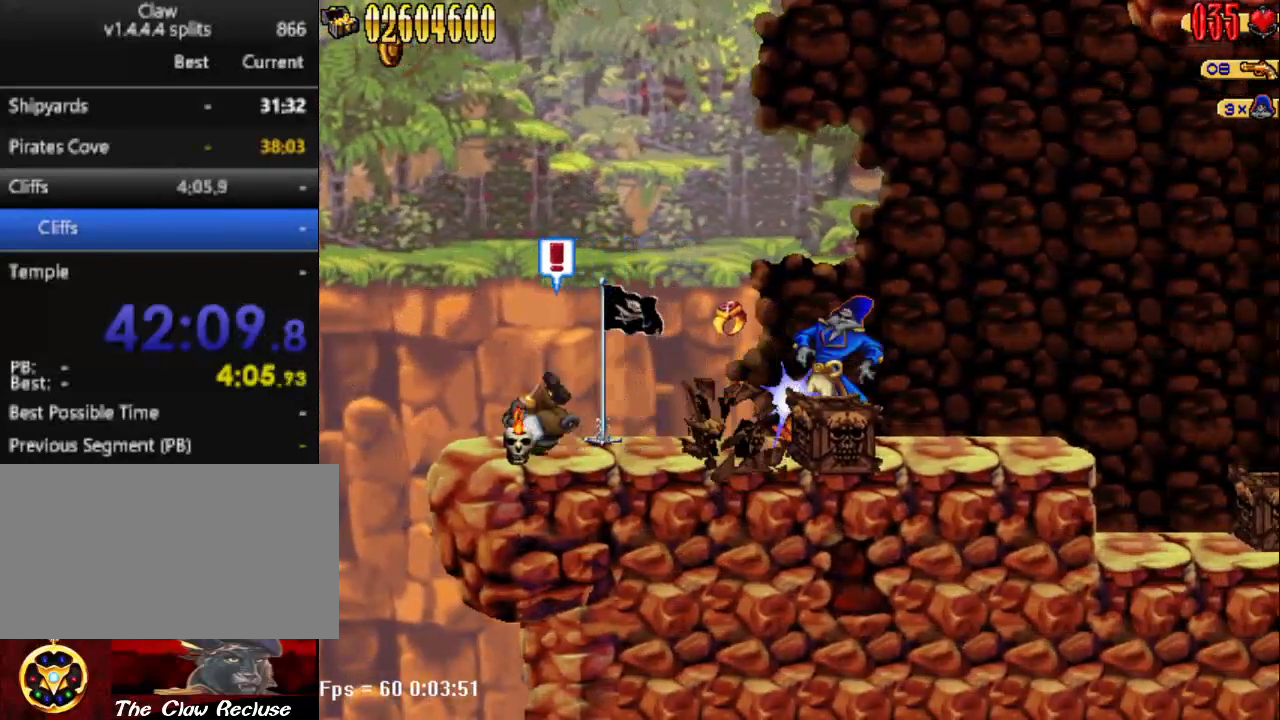
{"keys": ["a", "num4", "s"], "events": [[67, "s", "up"], [450, "s", "down"], [500, "num4", "down"]]}
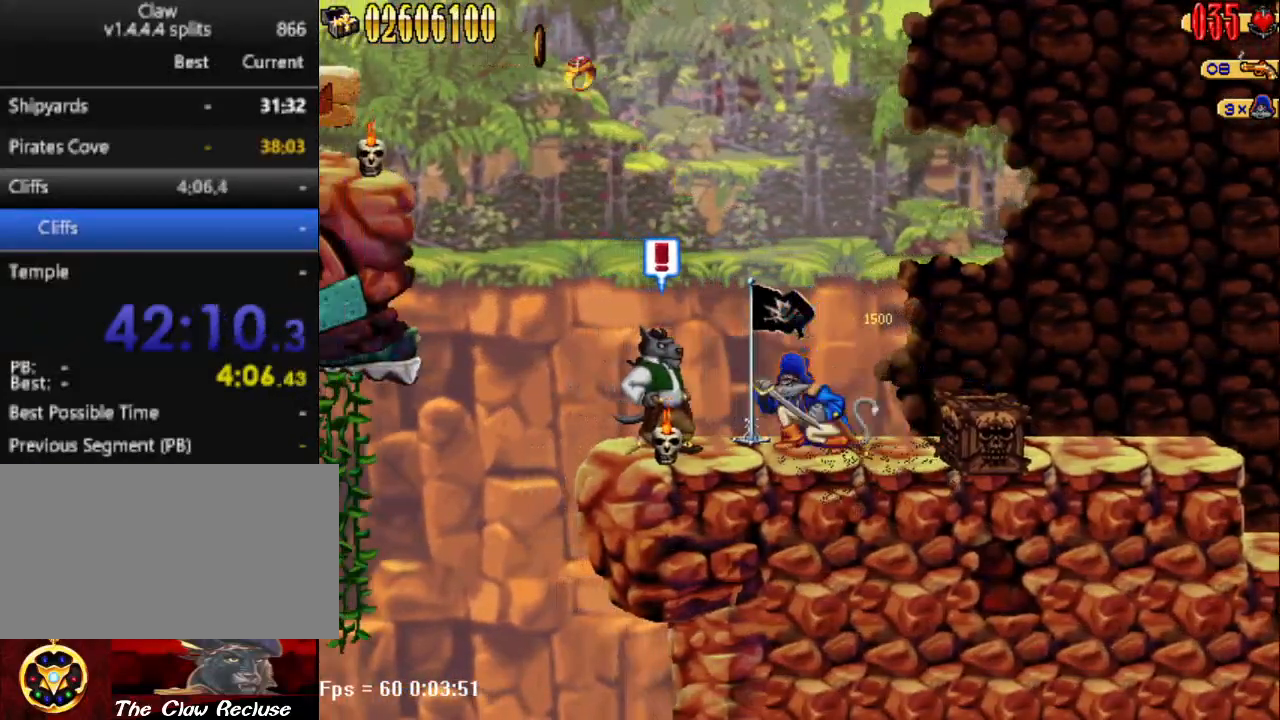
{"keys": ["a"], "events": [[50, "a", "up"], [100, "num4", "up"], [133, "num4", "down"], [233, "num4", "up"], [367, "num4", "down"], [367, "s", "up"], [417, "a", "down"], [467, "num4", "up"]]}
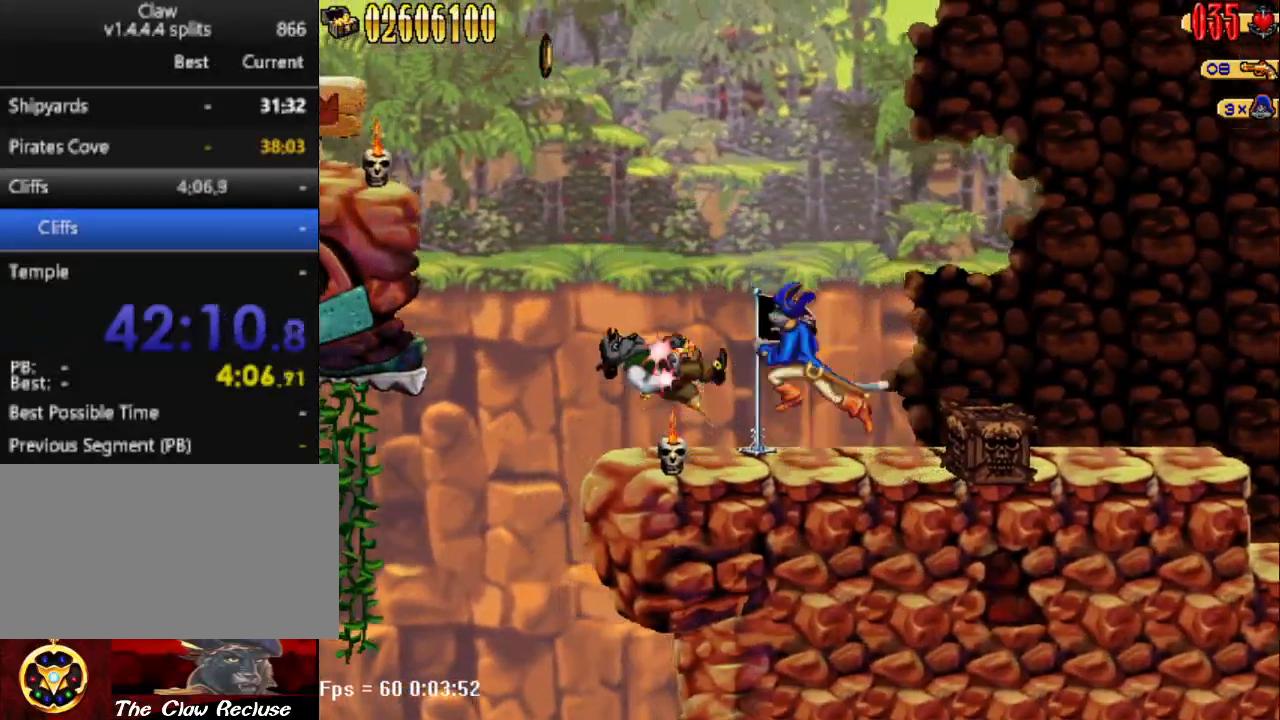
{"keys": ["d"], "events": [[17, "num5", "down"], [50, "num4", "down"], [150, "num4", "up"], [200, "a", "up"], [200, "num5", "up"], [250, "d", "down"]]}
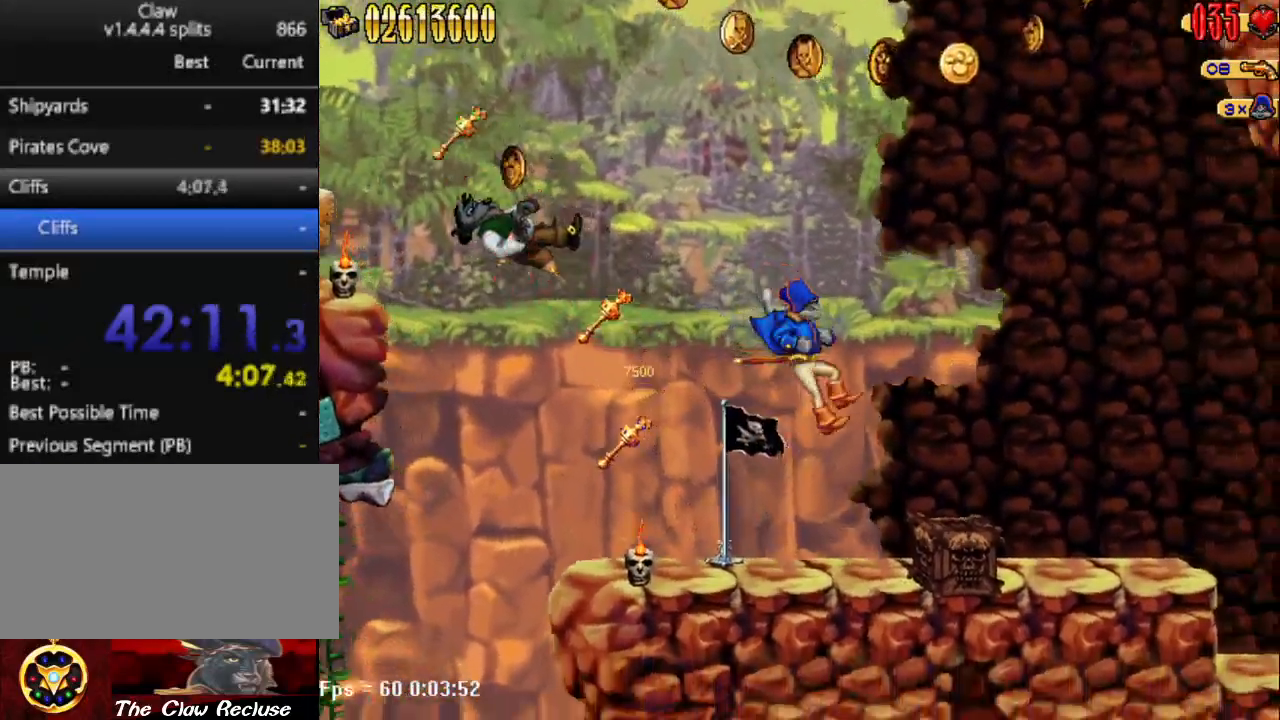
{"keys": ["d"], "events": [[267, "d", "up"], [267, "num4", "down"], [267, "s", "down"], [317, "num4", "up"], [400, "num4", "down"], [450, "d", "down"], [450, "num4", "up"], [500, "s", "up"]]}
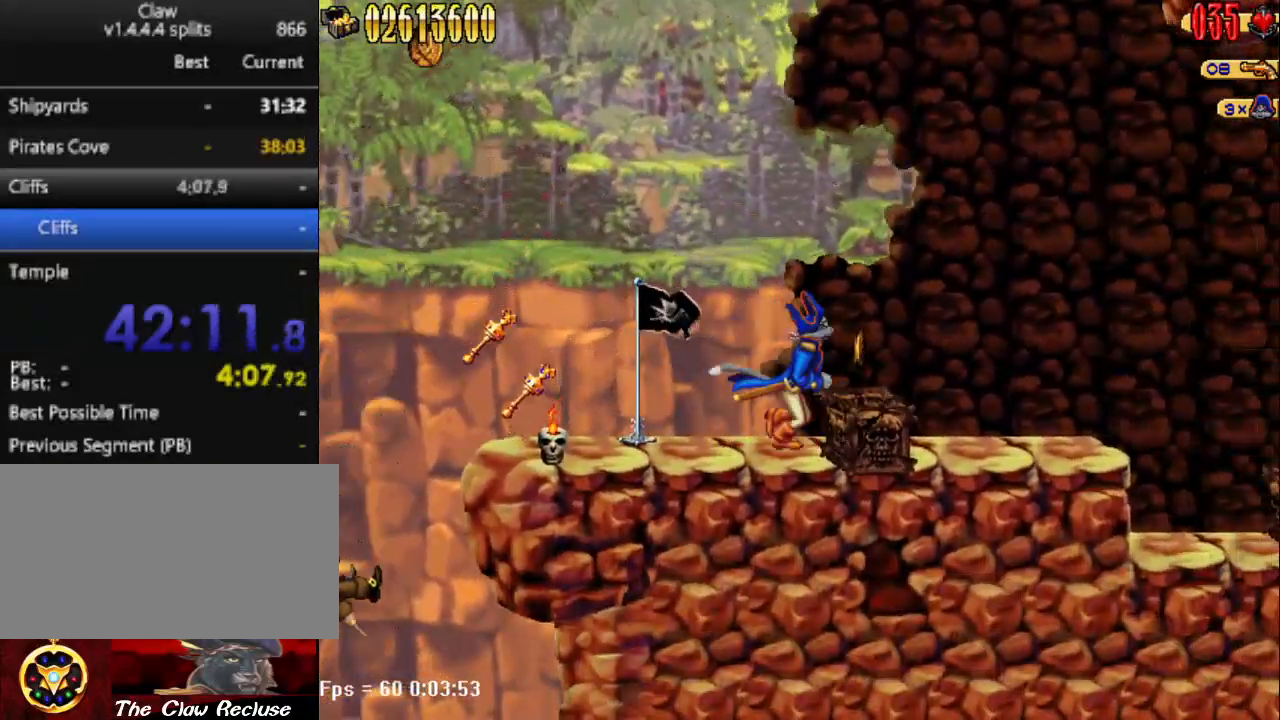
{"keys": ["d"], "events": []}
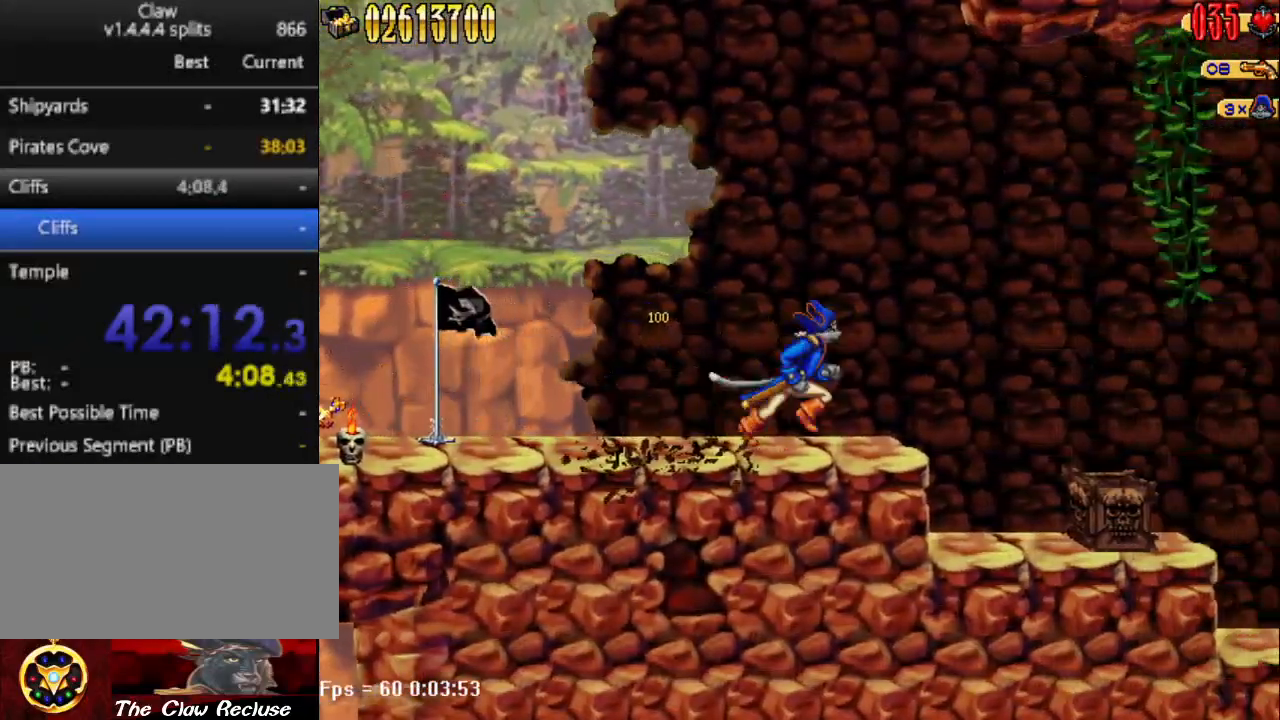
{"keys": ["d"], "events": []}
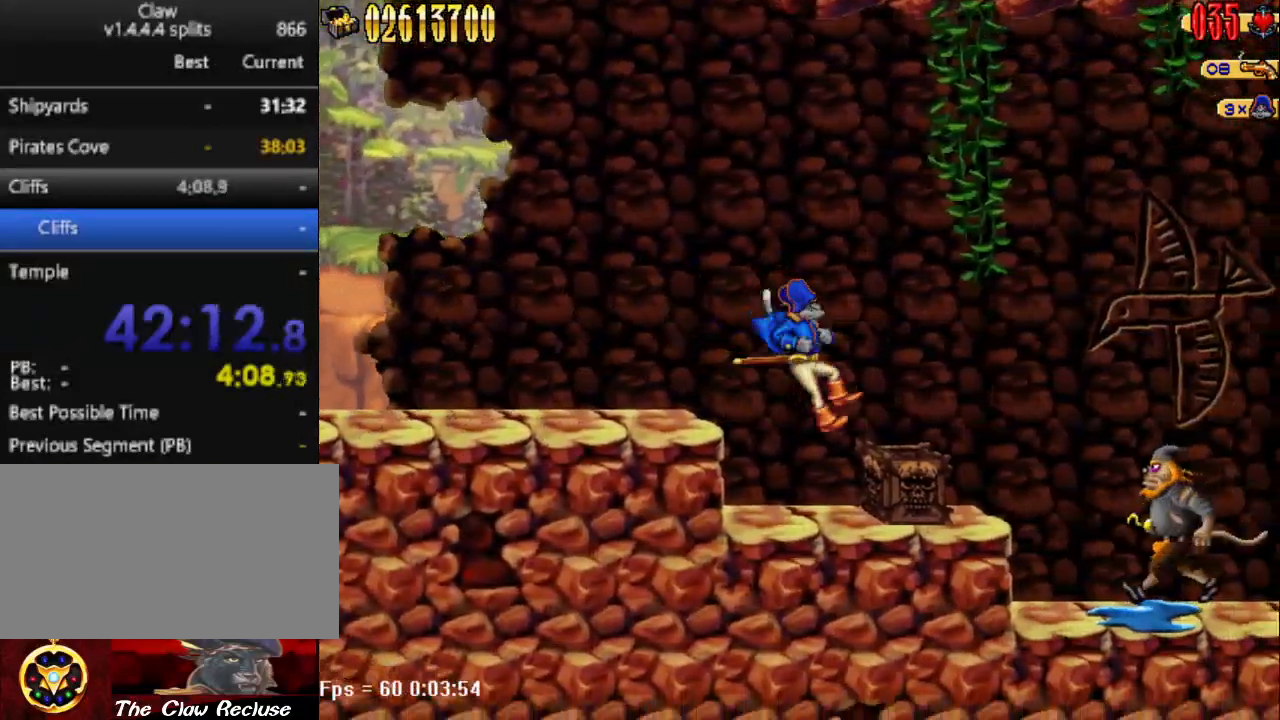
{"keys": ["d"], "events": [[83, "d", "up"], [83, "s", "down"], [167, "num4", "down"], [267, "num4", "up"], [300, "d", "down"], [300, "num4", "down"], [300, "s", "up"], [400, "num4", "up"]]}
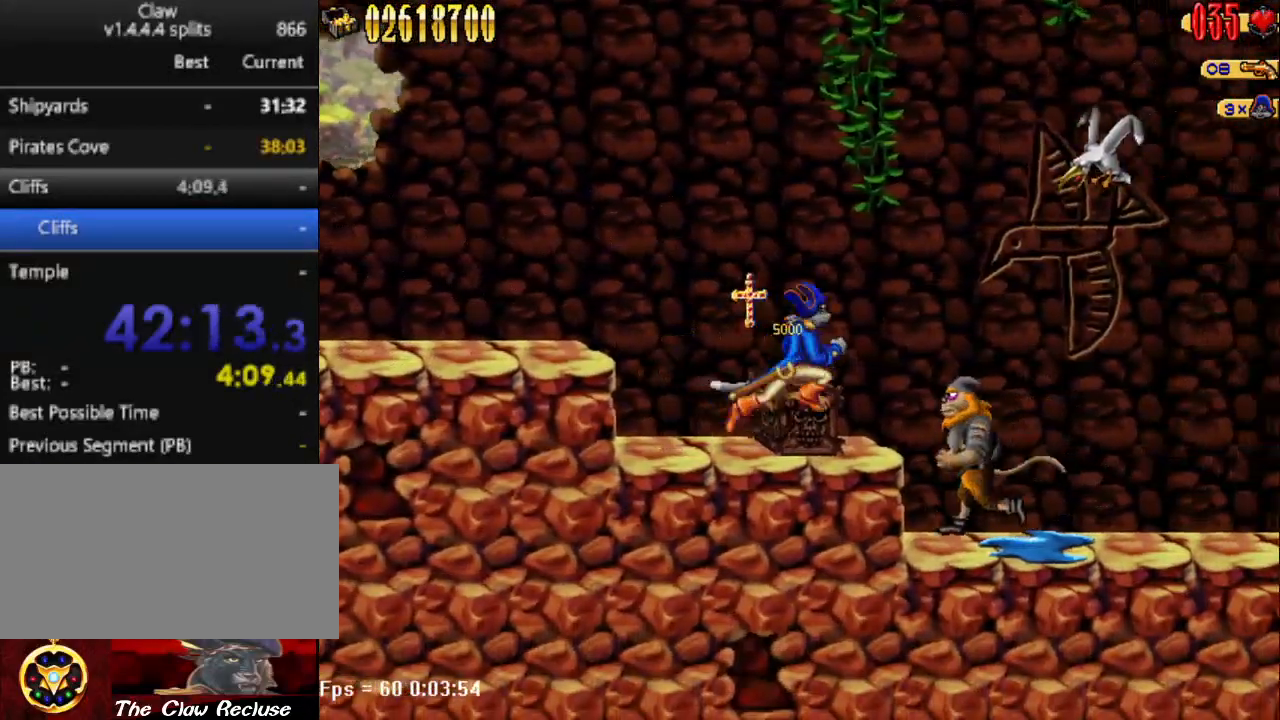
{"keys": ["a"], "events": [[50, "num5", "down"], [83, "num4", "down"], [183, "a", "down"], [183, "d", "up"], [317, "num5", "up"], [367, "num4", "up"]]}
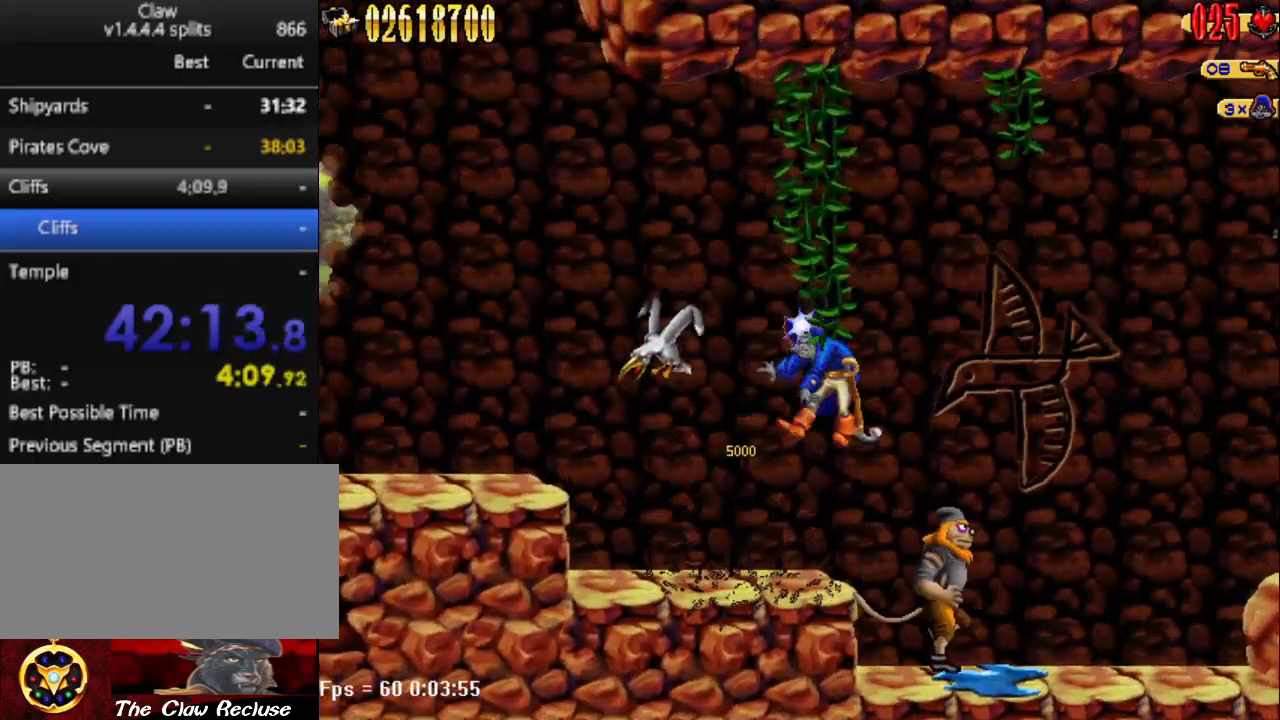
{"keys": [], "events": [[150, "a", "up"]]}
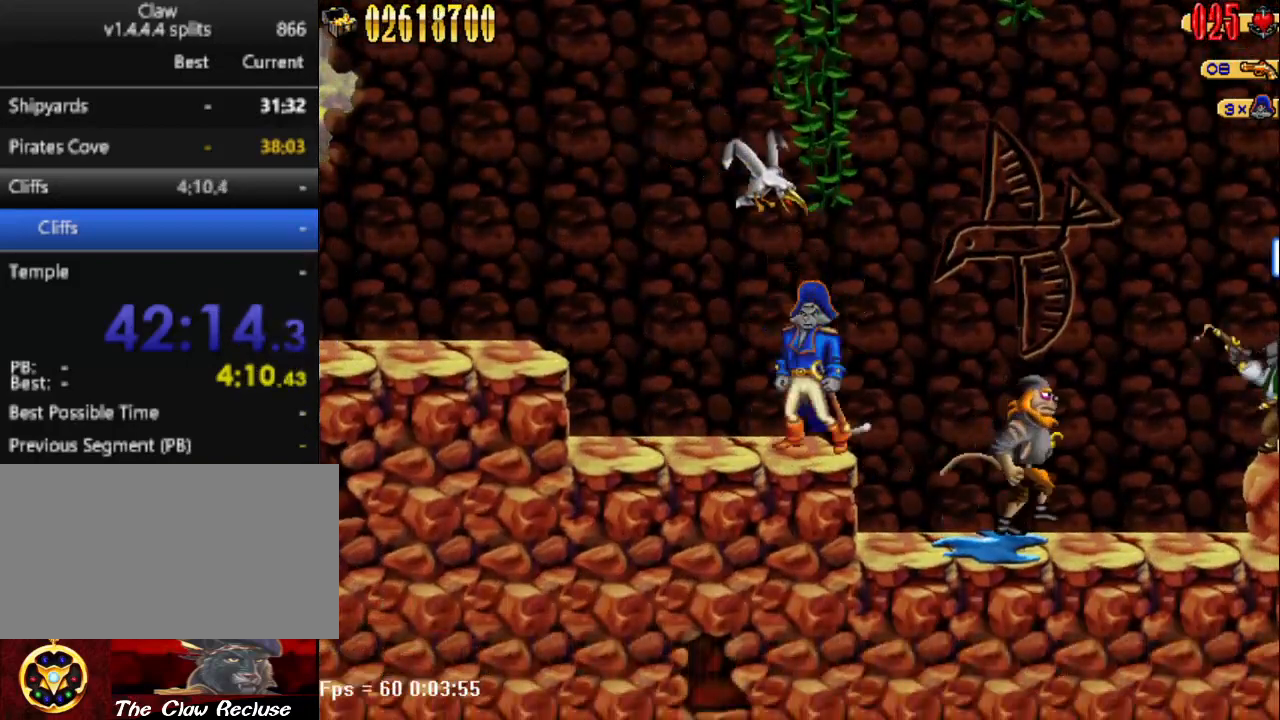
{"keys": ["a"], "events": [[33, "num5", "down"], [350, "num5", "up"], [400, "a", "down"]]}
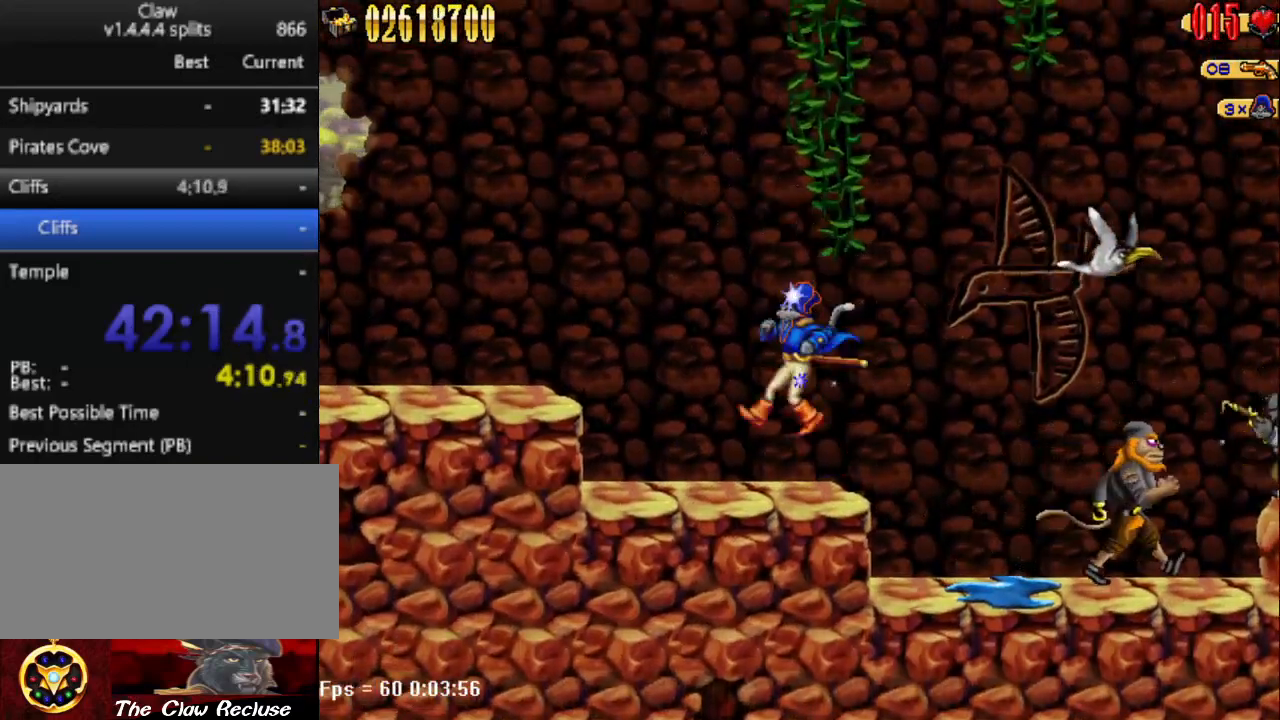
{"keys": ["a"], "events": []}
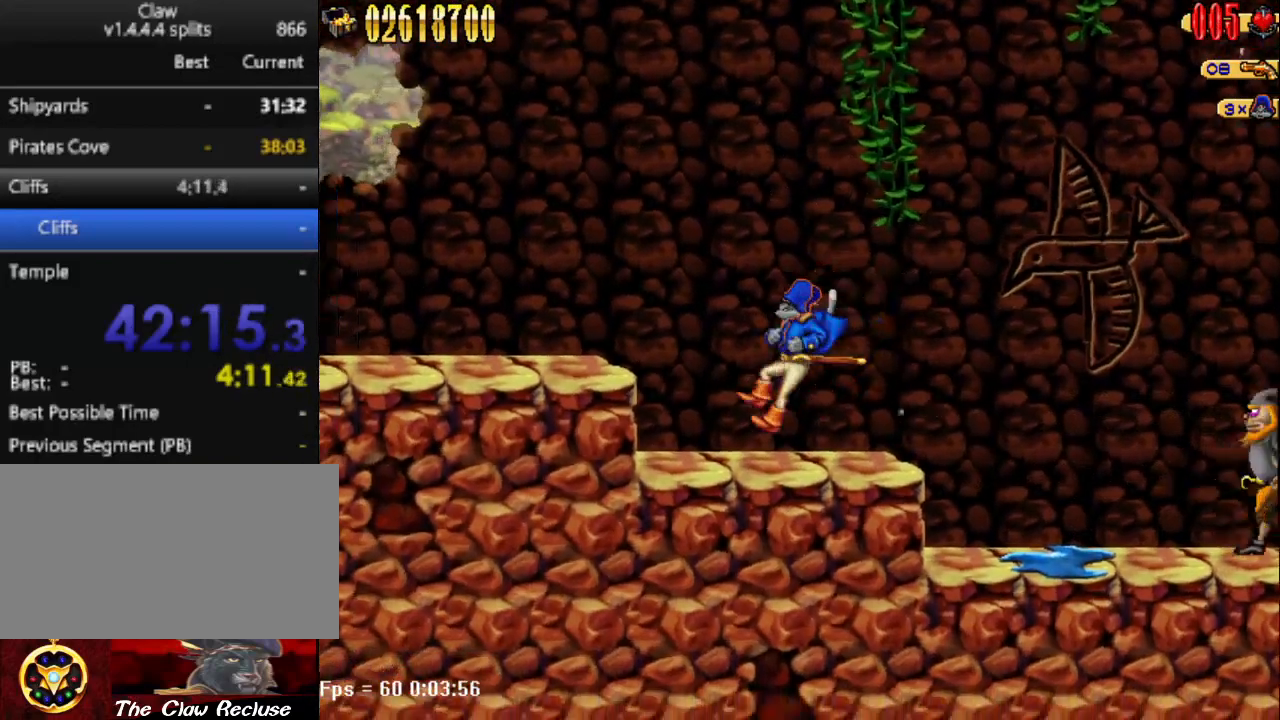
{"keys": ["a"], "events": []}
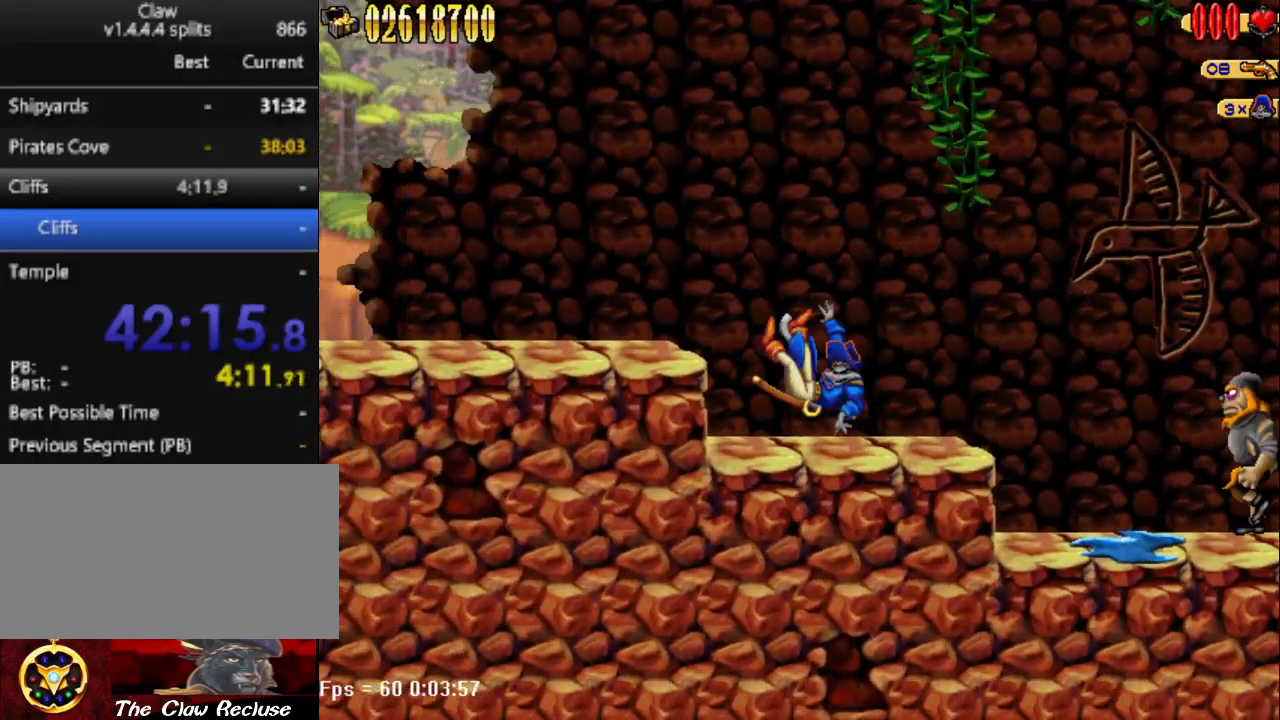
{"keys": [], "events": [[167, "a", "up"]]}
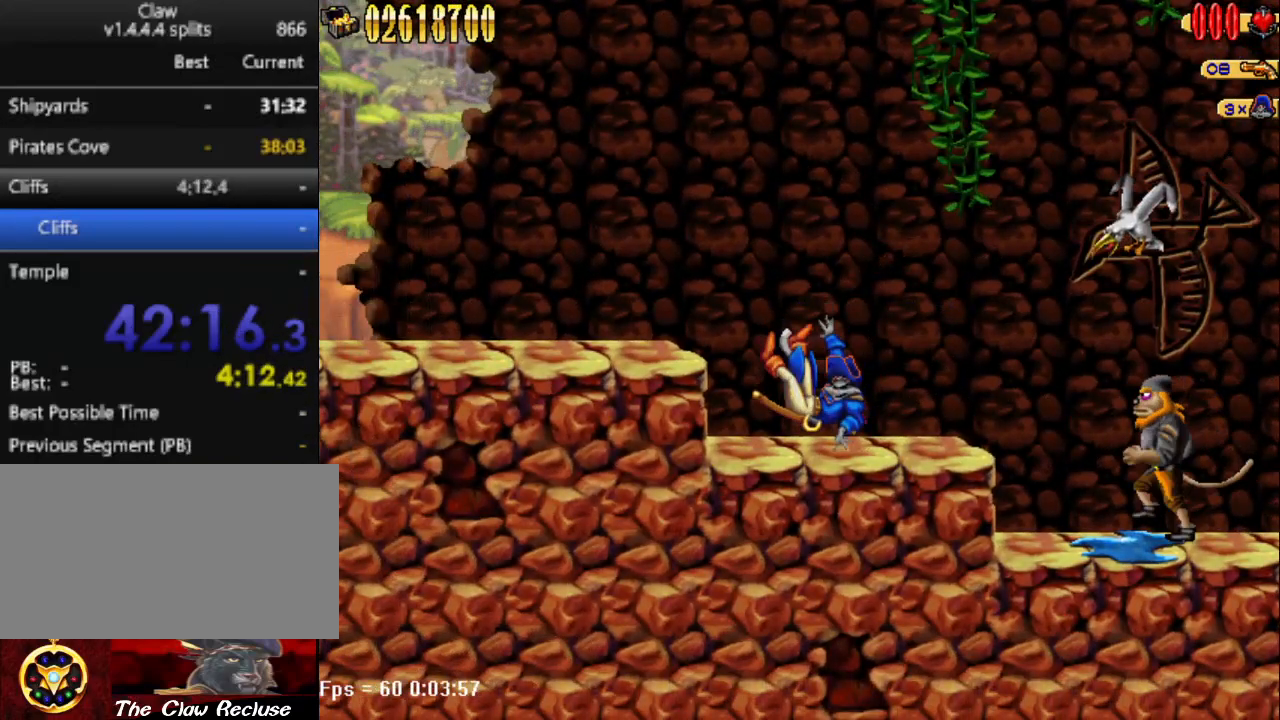
{"keys": [], "events": []}
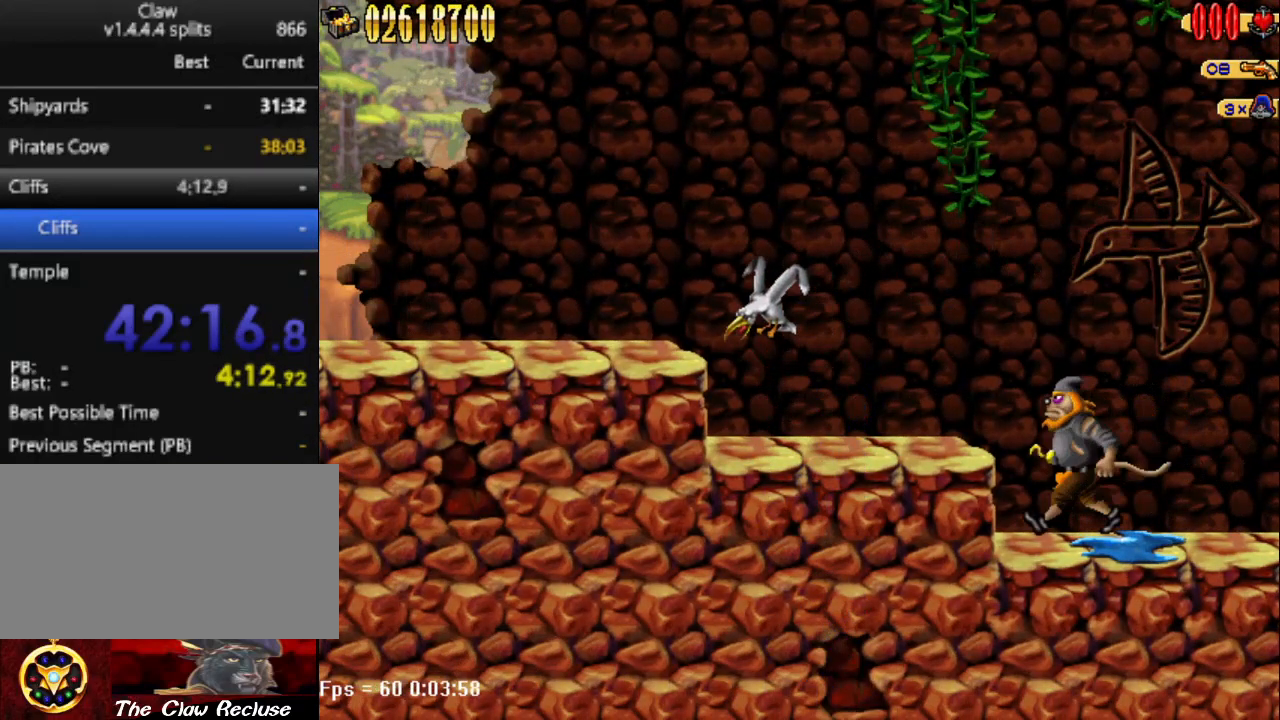
{"keys": [], "events": []}
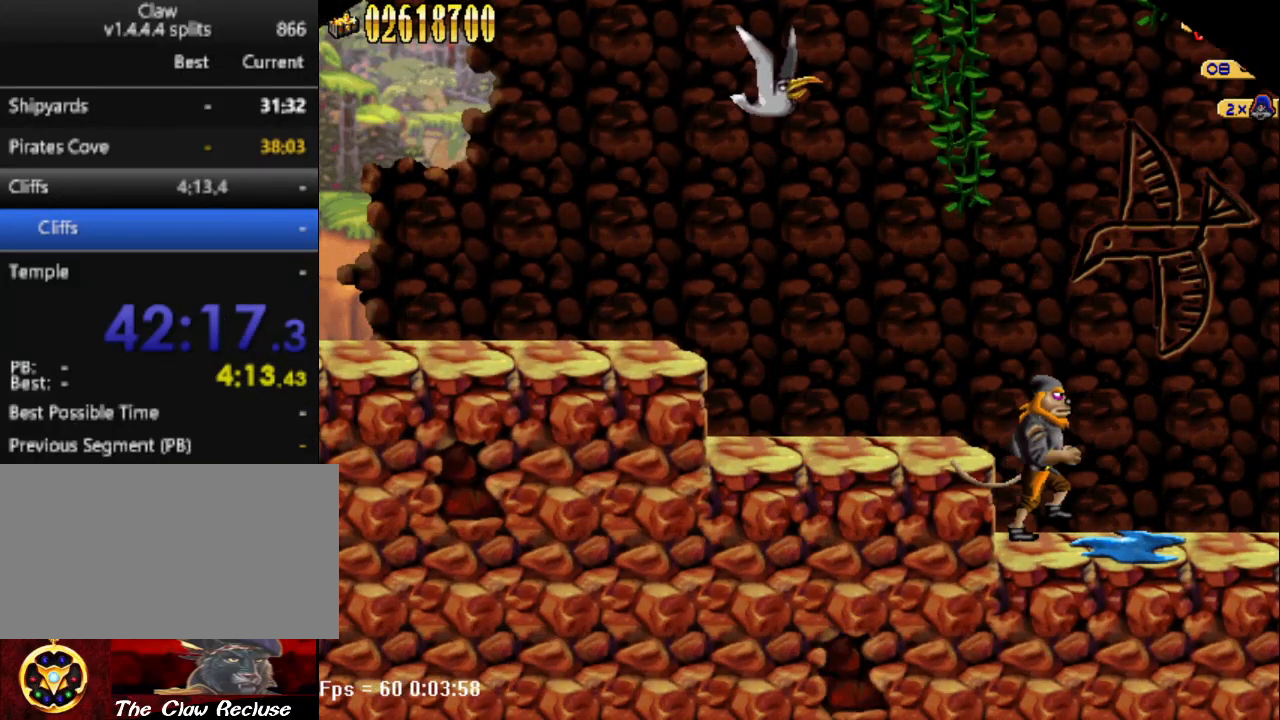
{"keys": [], "events": []}
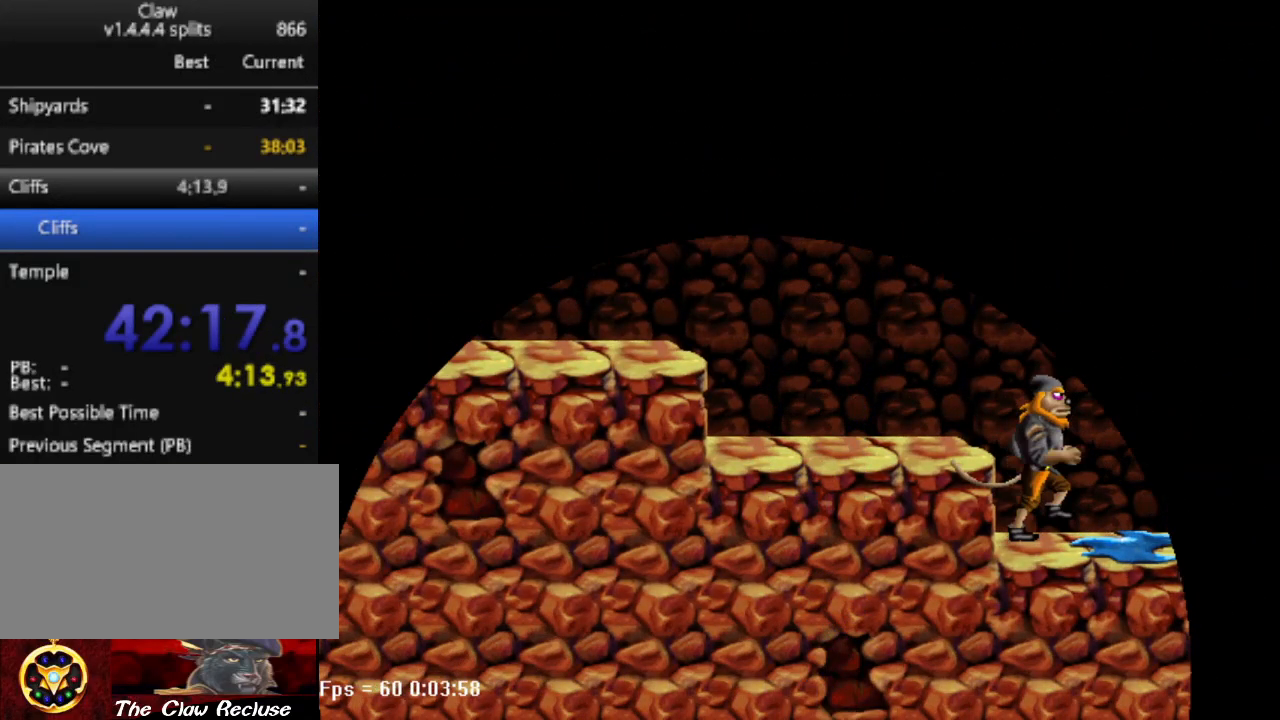
{"keys": [], "events": []}
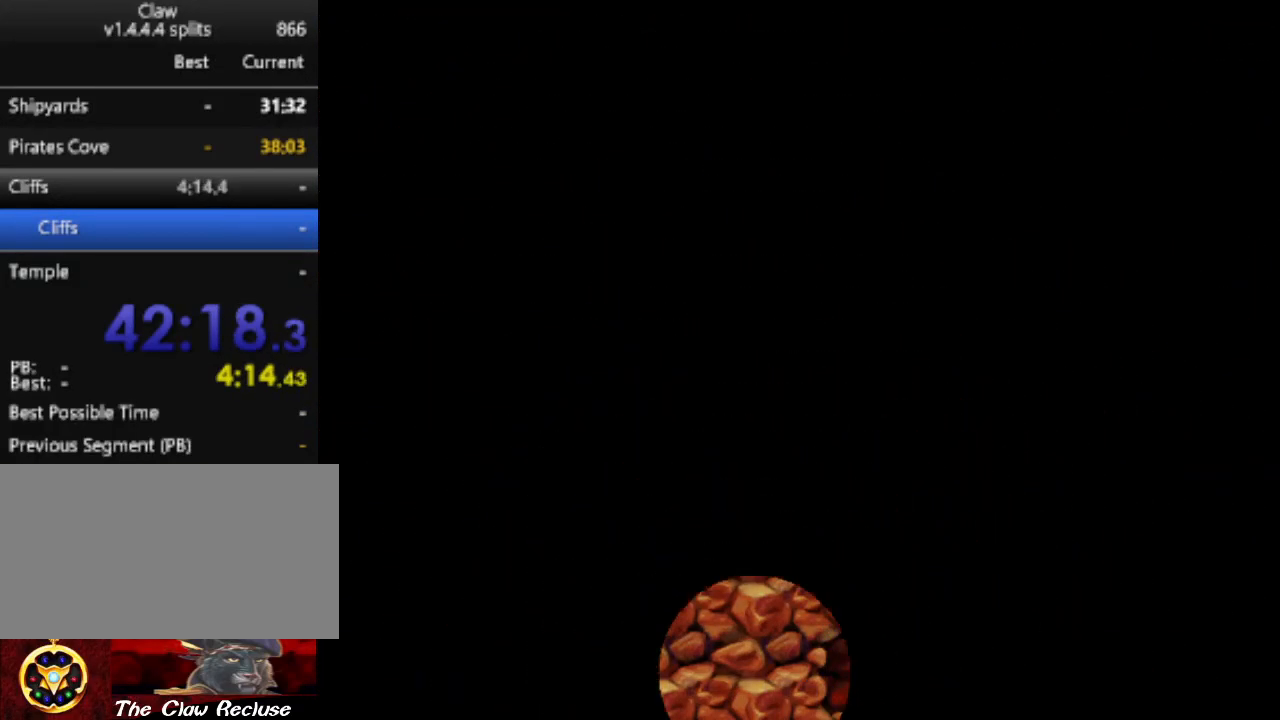
{"keys": [], "events": []}
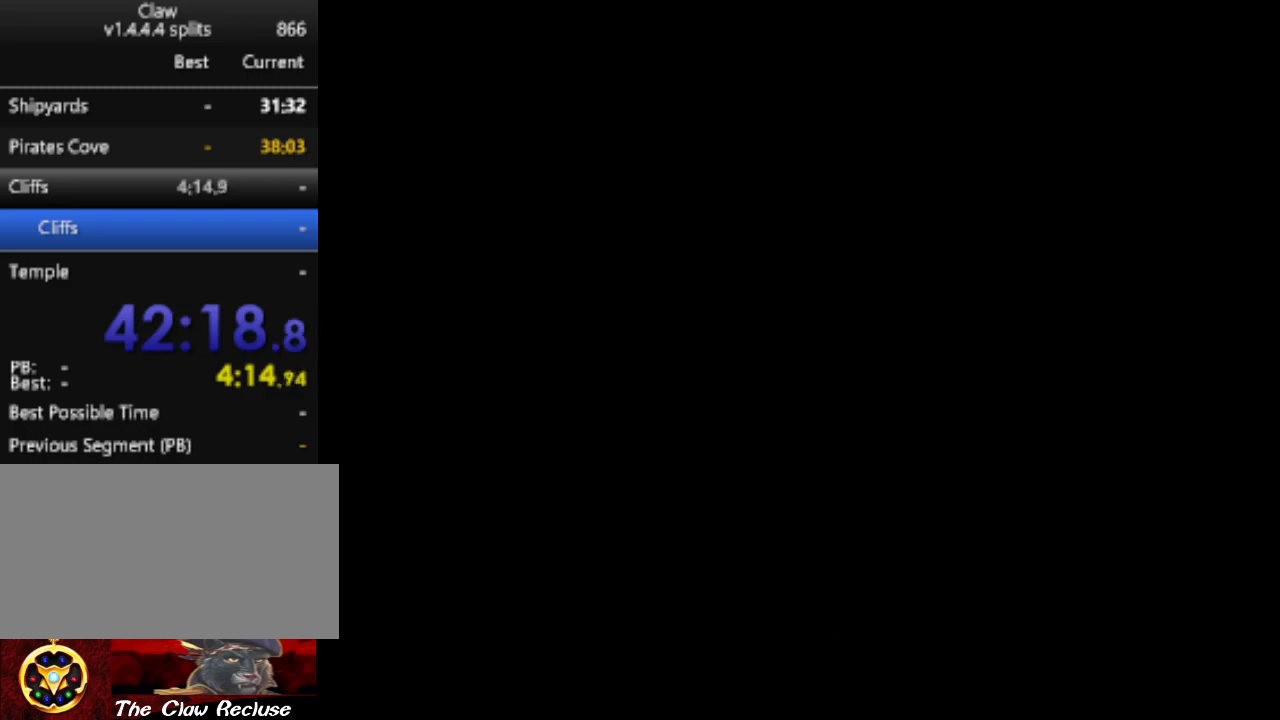
{"keys": [], "events": []}
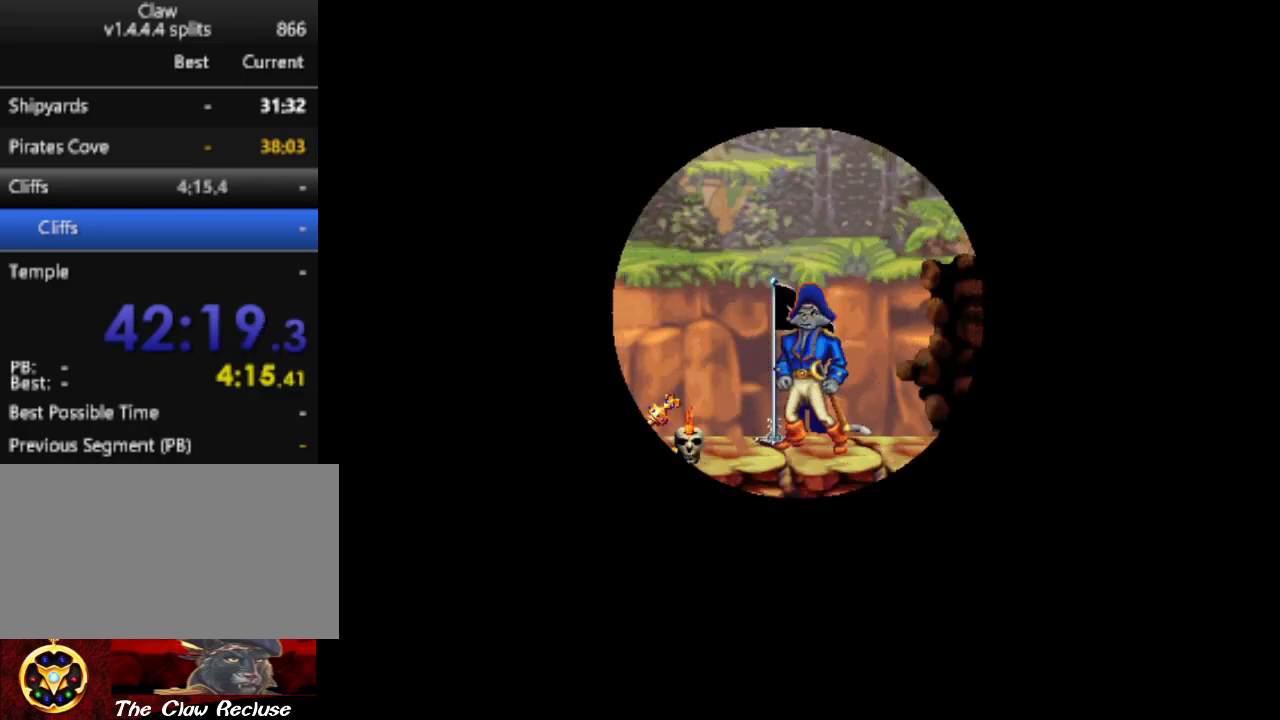
{"keys": ["d"], "events": [[467, "d", "down"]]}
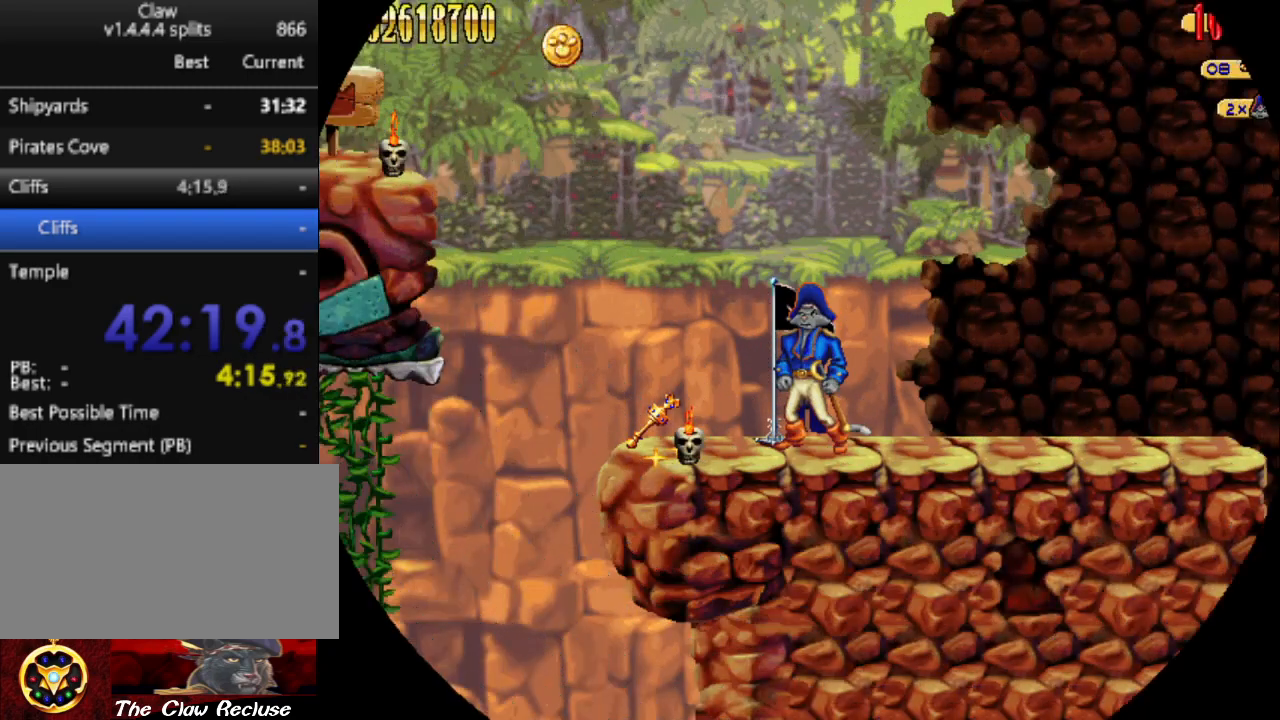
{"keys": ["d"], "events": []}